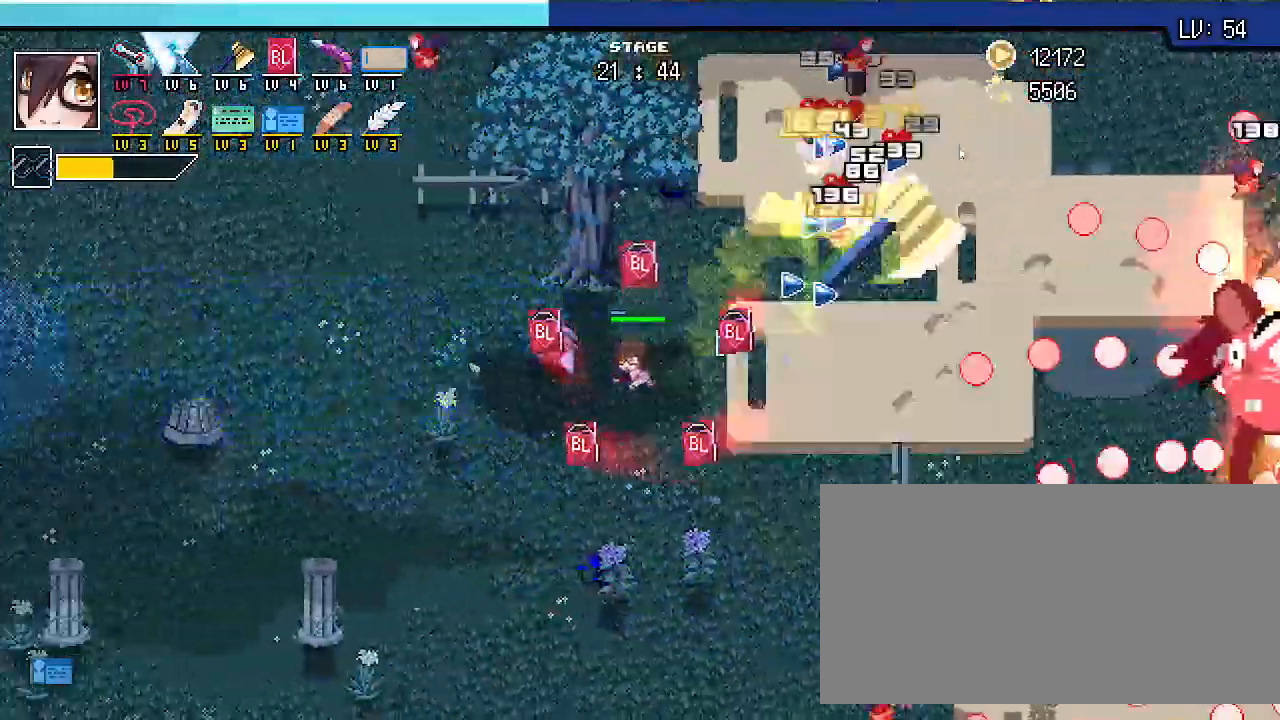
Gameplay with keyboard; each line is a JSON object with the keys held at the frame after it. "events" lists presses ("down") and releases ("up") of ".", "/", "0", "1", "2", "3", "4", "5", "6", "7", "8", "9", "a", "alt_l", "alt_r", "b", "backslash", "backspace", "c", "caps_lock", "comma", "ctrl_l", "ctrl_r", "d", "e", "equals", "escape", "f", "f1", "f10", "f11", "f12", "f2", "f3", "f4", "f5", "f6", "f7", "f8", "f9", "g", "h", "i", "j", "k", "l", "lbracket", "m", "minus", "n", "o", "p", "q", "quote", "r", "rbracket", "return", "s", "semicolon", "shift_l", "shift_r", "space", "super_l", "super_r", "t", "tab", "tilde", "u", "v", "w", "x", "y" and "z" between this image and that frame as [ms after this image, input, new state], when the widget could be followed in between. No other keys are recorded. Mouse input is not recorded.
{"keys": ["a", "shift_r", "w"], "events": [[333, "w", "down"]]}
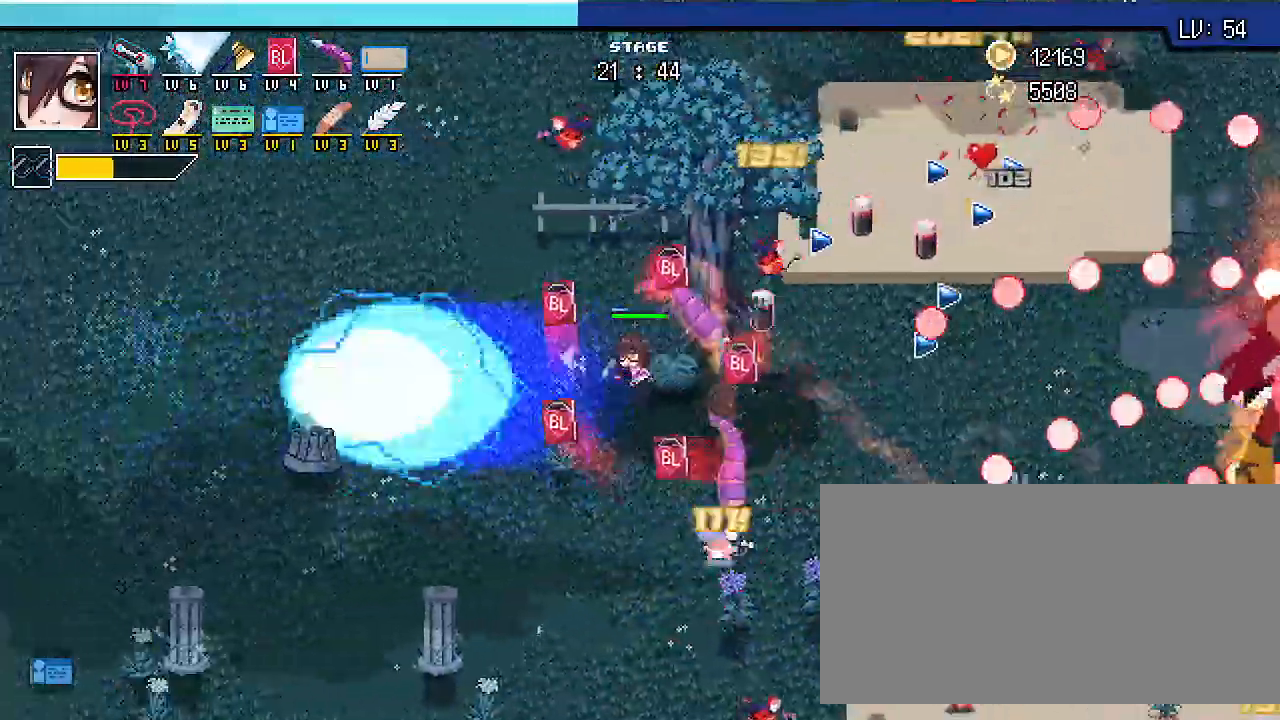
{"keys": ["a", "shift_r", "w"]}
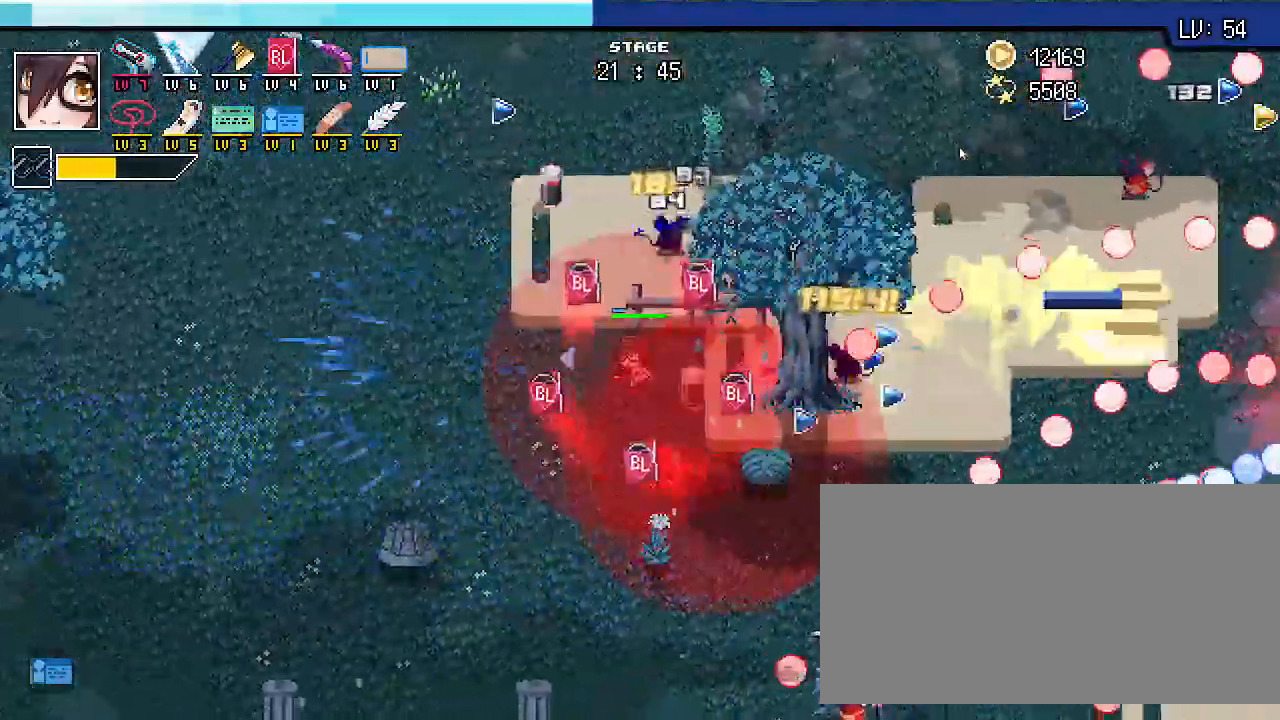
{"keys": ["a", "shift_r", "w"]}
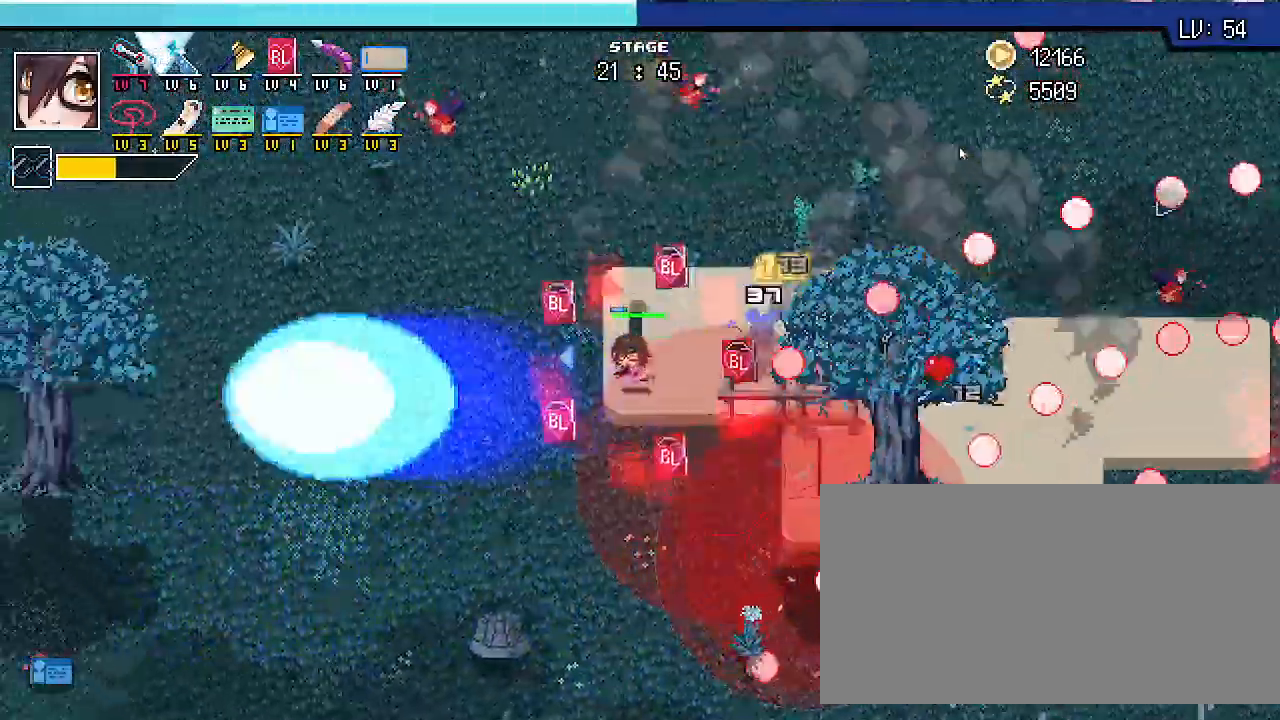
{"keys": ["a", "shift_r", "w"]}
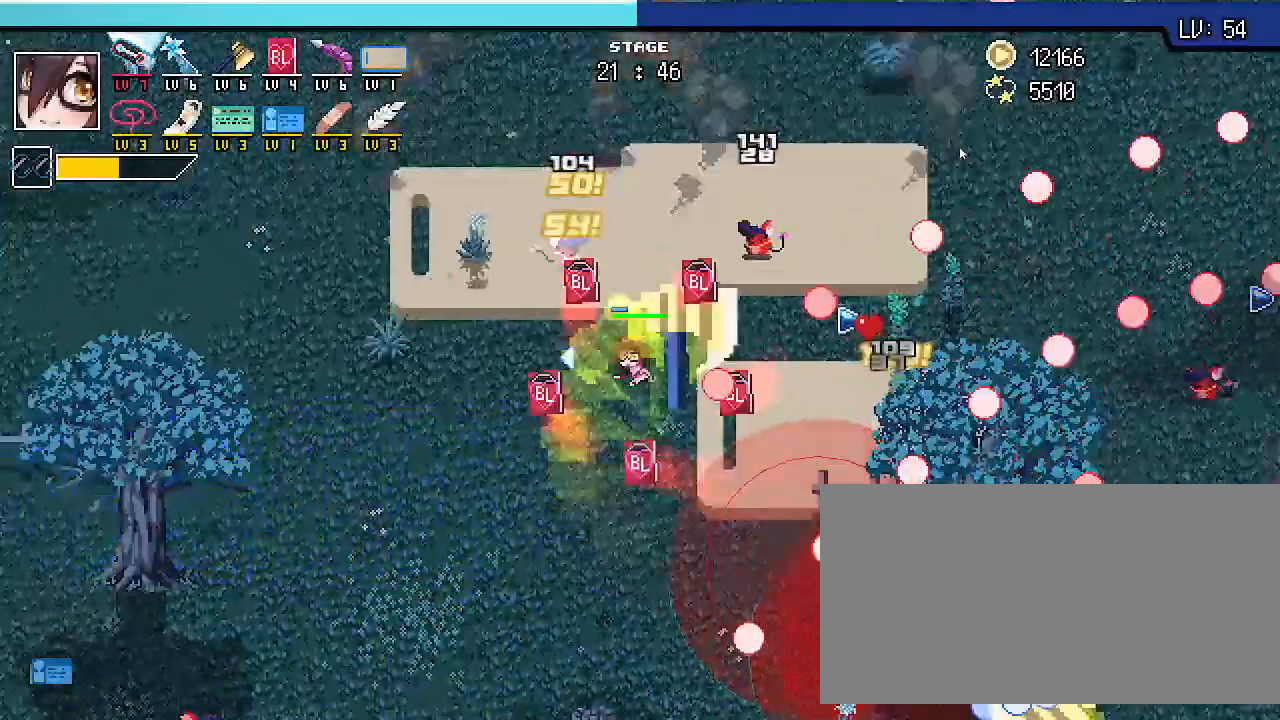
{"keys": ["a", "shift_r"], "events": [[433, "w", "up"]]}